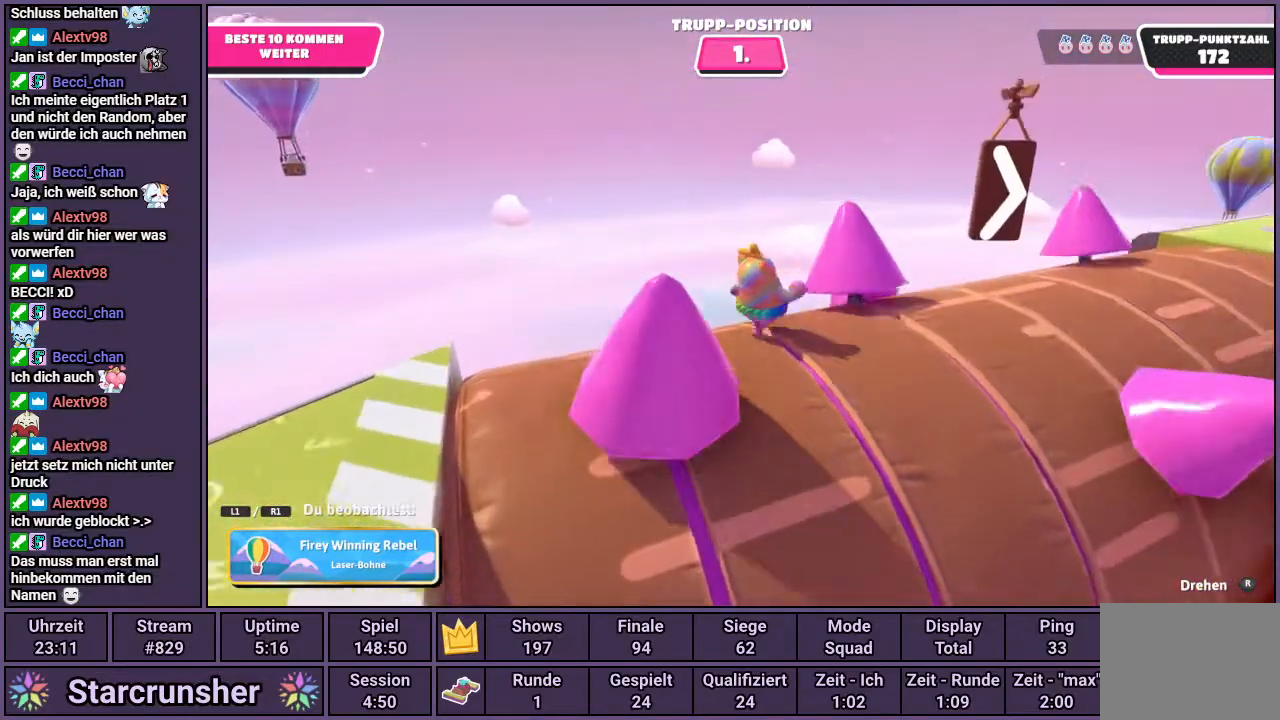
Gameplay with a controller (PlayStation layout); each line is a JSON object with the inputs held at the frame after it. "events" lists button and stick changes between this image and that frame as [ms after this image, input, new state], when the widget could be followed in between.
{"buttons": [], "left_stick": "center", "right_stick": "up-right", "events": [[333, "right_stick", "up-right"]]}
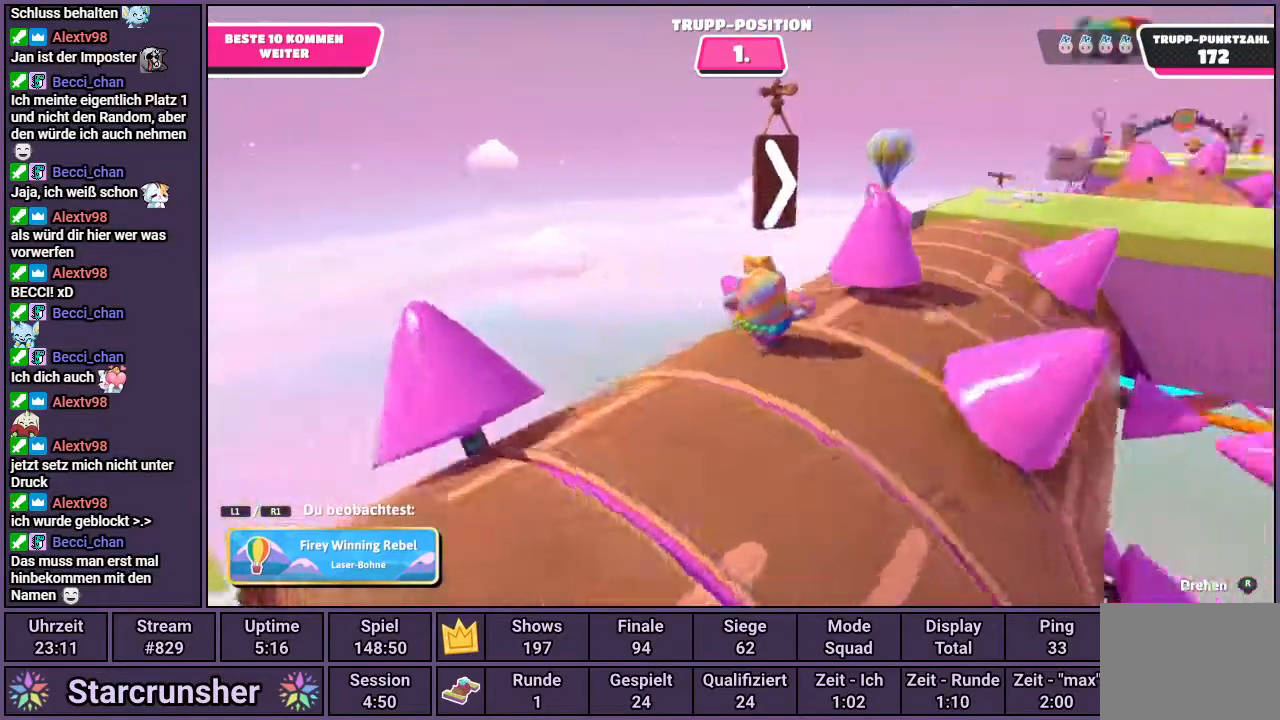
{"buttons": [], "left_stick": "center", "right_stick": "center", "events": [[100, "right_stick", "center"]]}
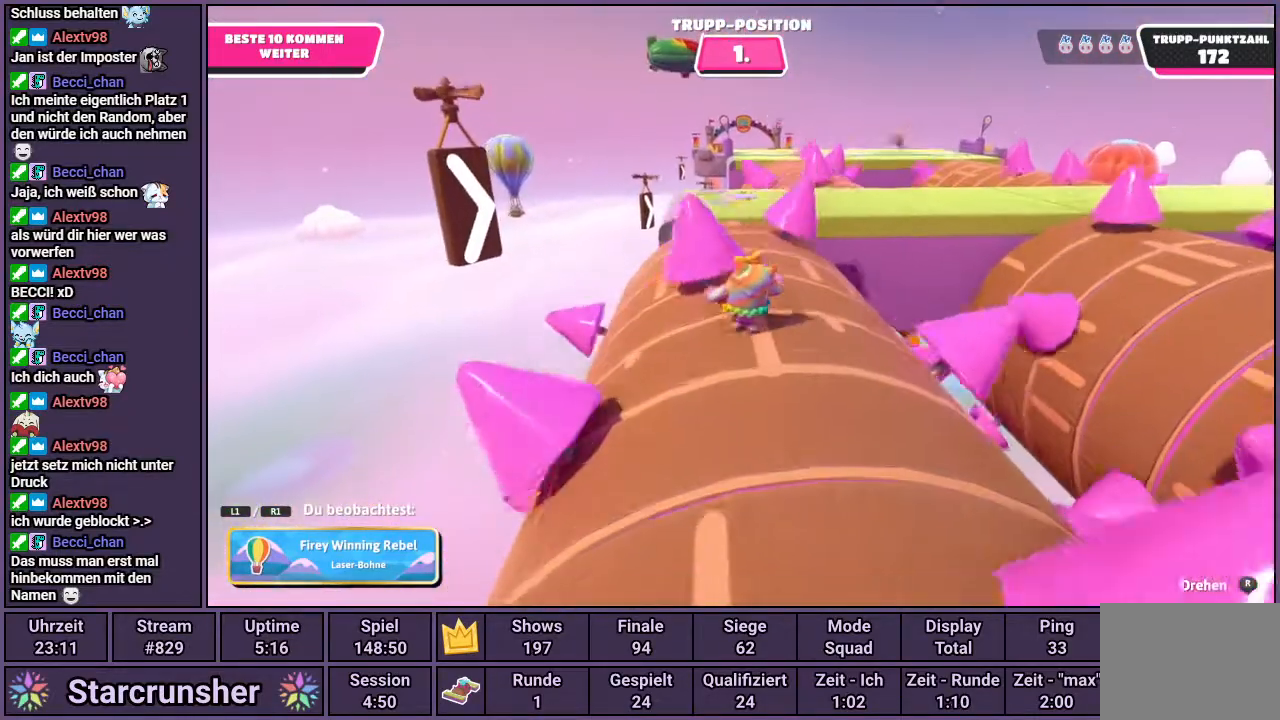
{"buttons": [], "left_stick": "center", "right_stick": "up-right", "events": [[433, "right_stick", "up-right"]]}
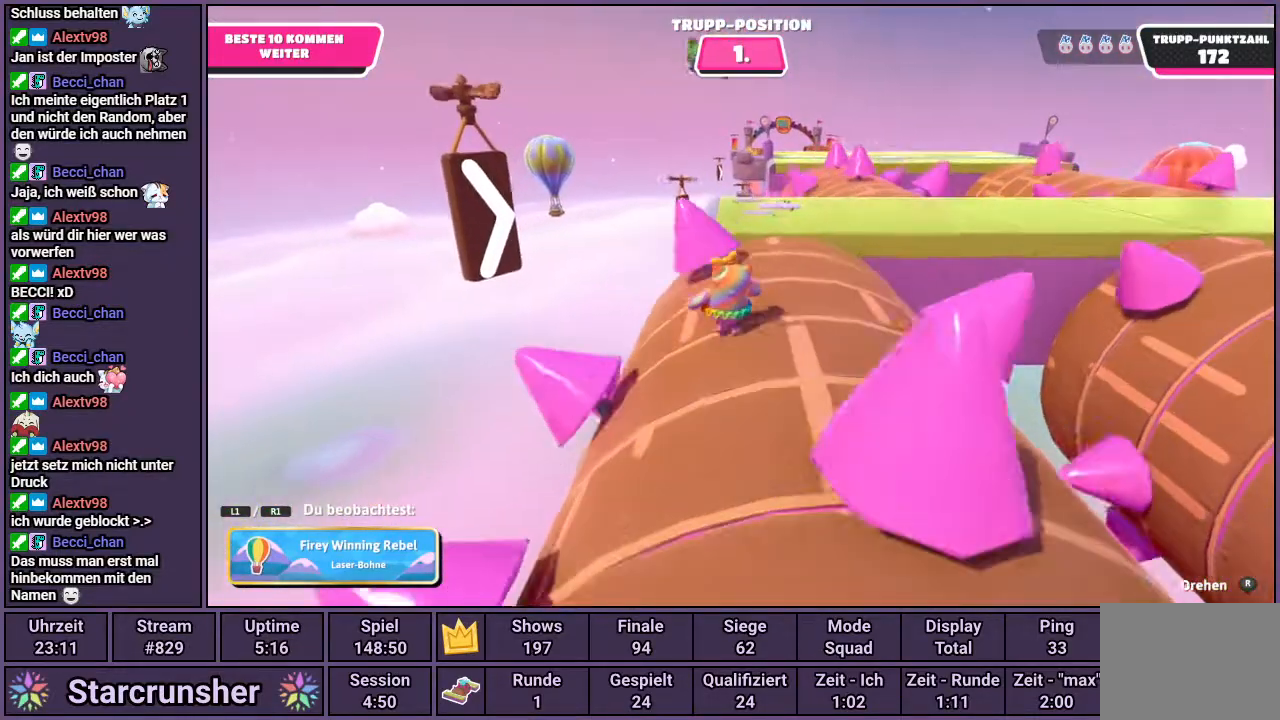
{"buttons": [], "left_stick": "center", "right_stick": "center", "events": [[317, "right_stick", "center"]]}